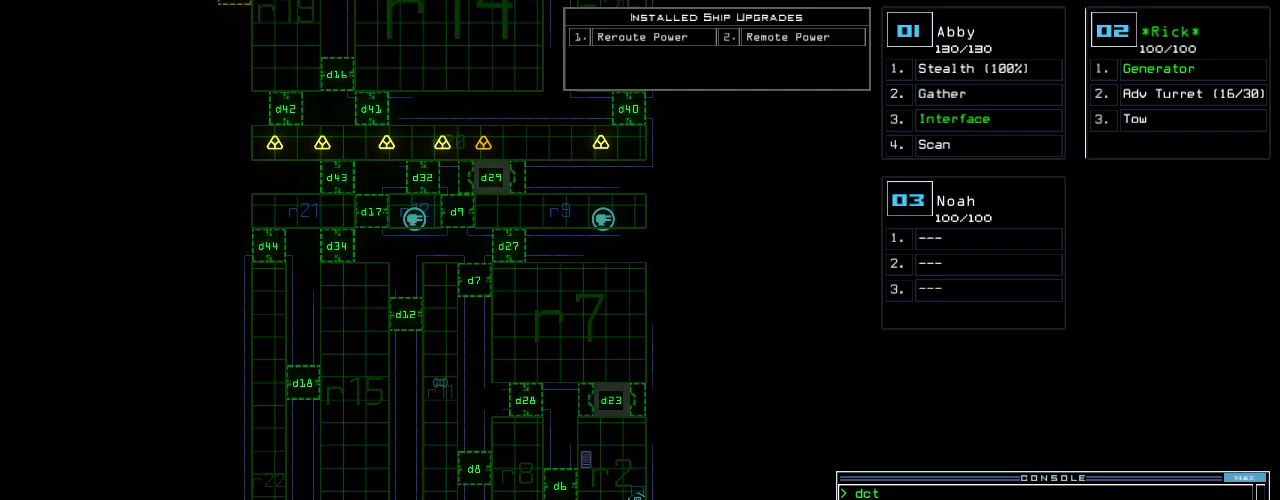
Gameplay with keyboard; each line is a JSON object with the keys held at the frame after it. "events" lists presses ("down") and releases ("up") of ".", "0", "1", "2", "3", "4", "5", "6", "7", "8", "9", "a", "b", "backspace", "c", "caps_lock", "comma", "ctrl_l", "ctrl_r", "d", "down", "e", "equals", "escape", "f", "f8", "g", "h", "i", "j", "k", "l", "left", "m", "minus", "n", "o", "p", "page_down", "page_up", "q", "quote", "r", "return", "right", "s", "semicolon", "shift_l", "shift_r", "space", "t", "tab", "tilde", "u", "up", "v", "w", "x", "y" and "z" between this image and that frame as [ms after this image, input, new state], when the widget could be followed in between. No other keys are recorded. Mouse input is not recorded.
{"keys": ["return"], "events": [[500, "return", "down"]]}
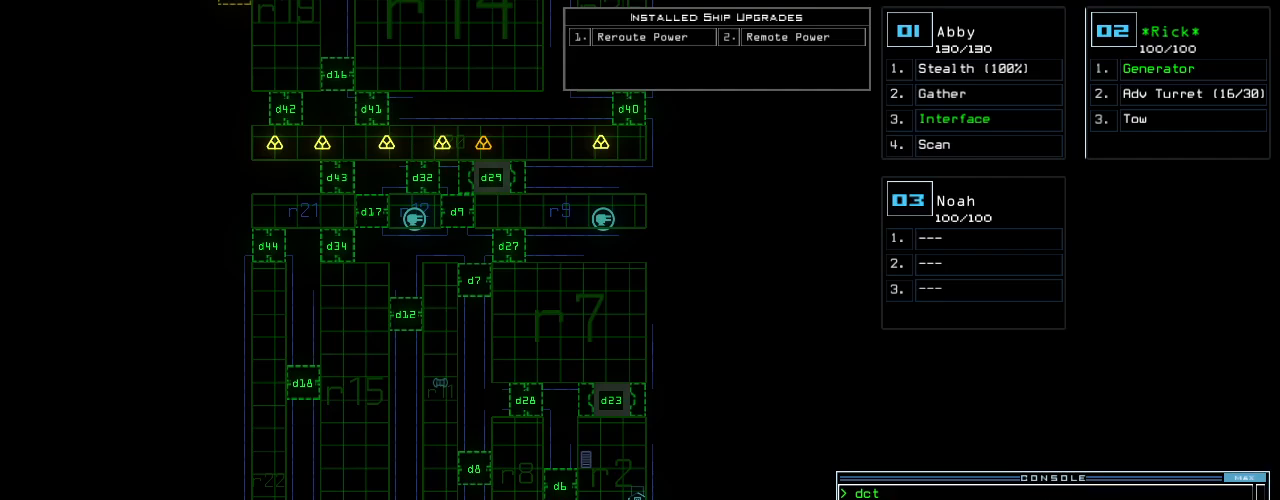
{"keys": [], "events": [[60, "return", "up"]]}
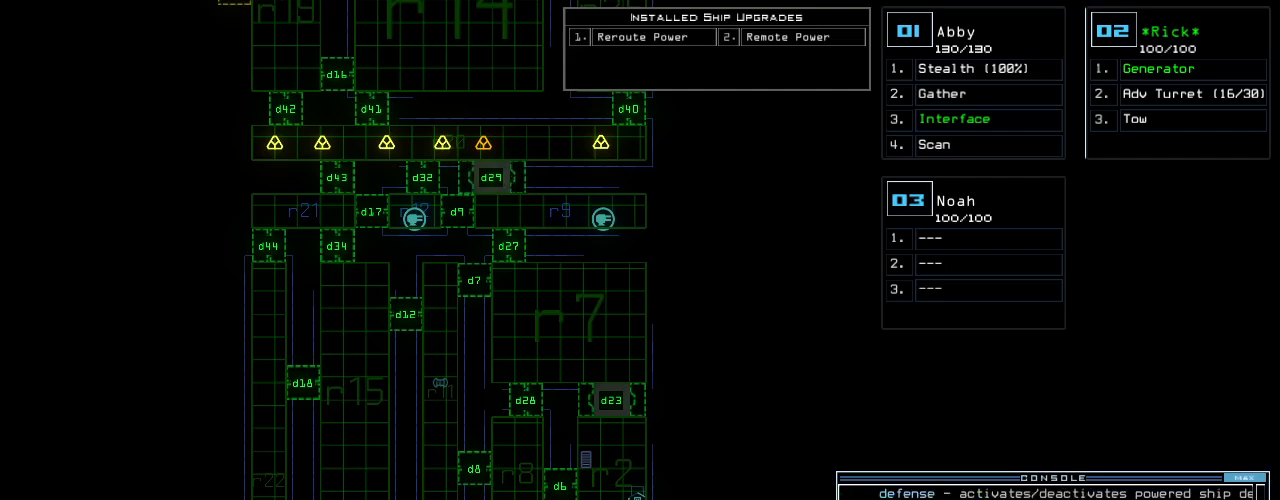
{"keys": [], "events": []}
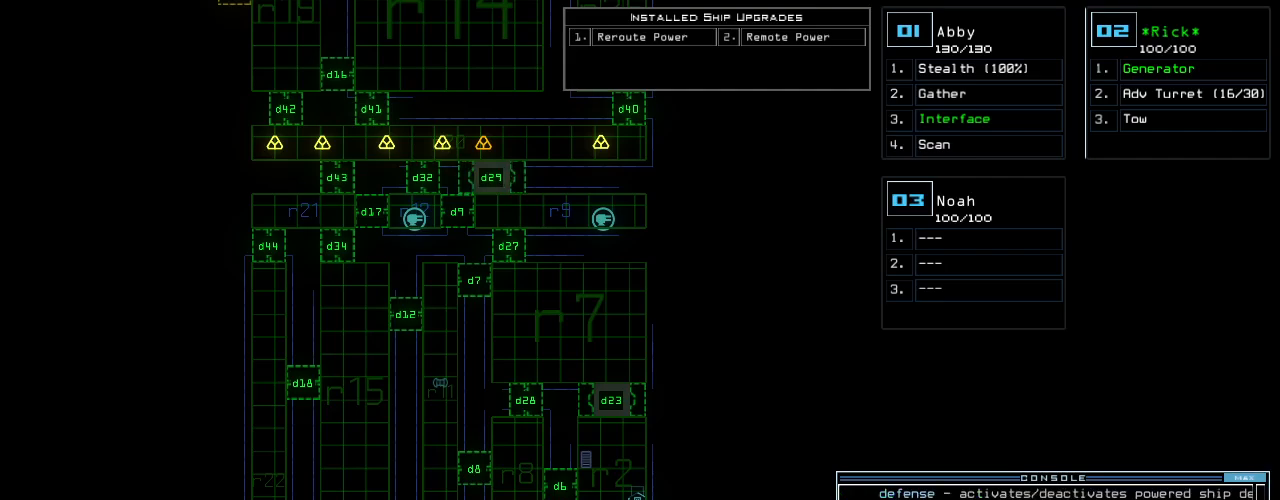
{"keys": [], "events": []}
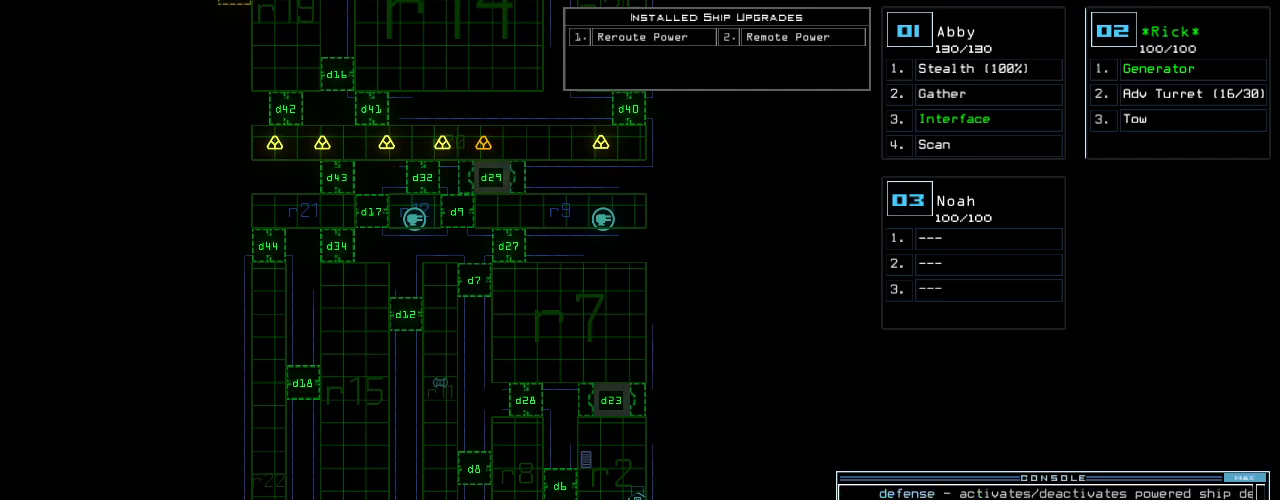
{"keys": [], "events": []}
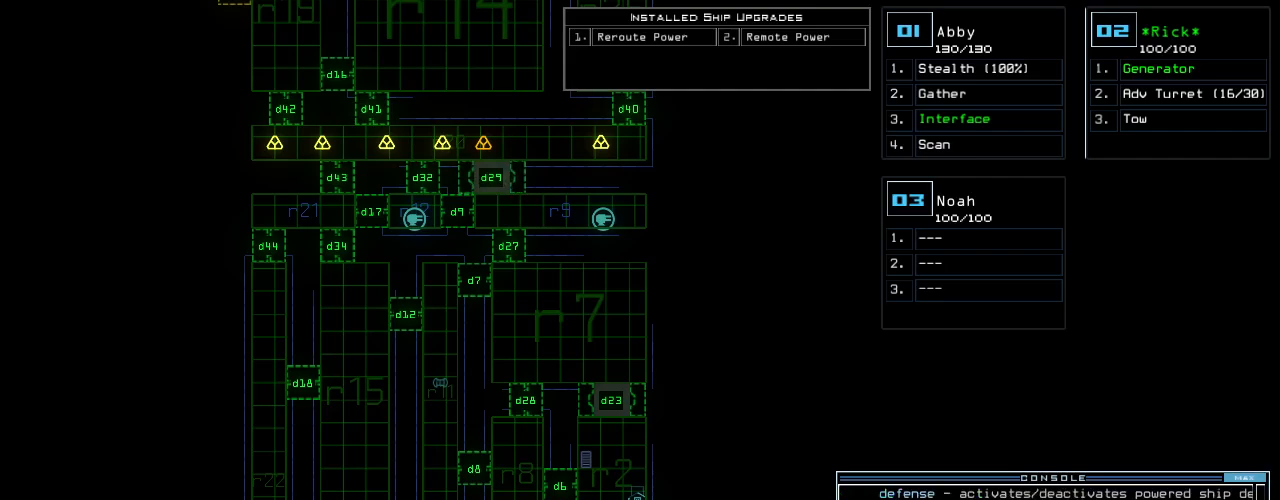
{"keys": [], "events": [[340, "space", "down"], [440, "space", "up"]]}
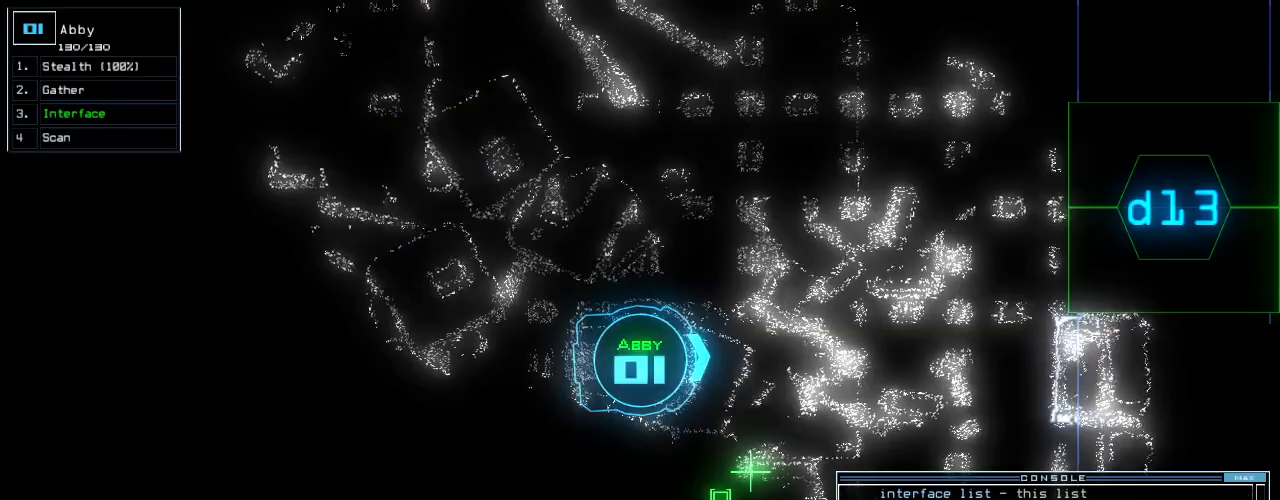
{"keys": [], "events": [[160, "d", "down"], [200, "f", "down"], [220, "d", "up"], [260, "f", "up"], [280, "return", "down"], [340, "return", "up"]]}
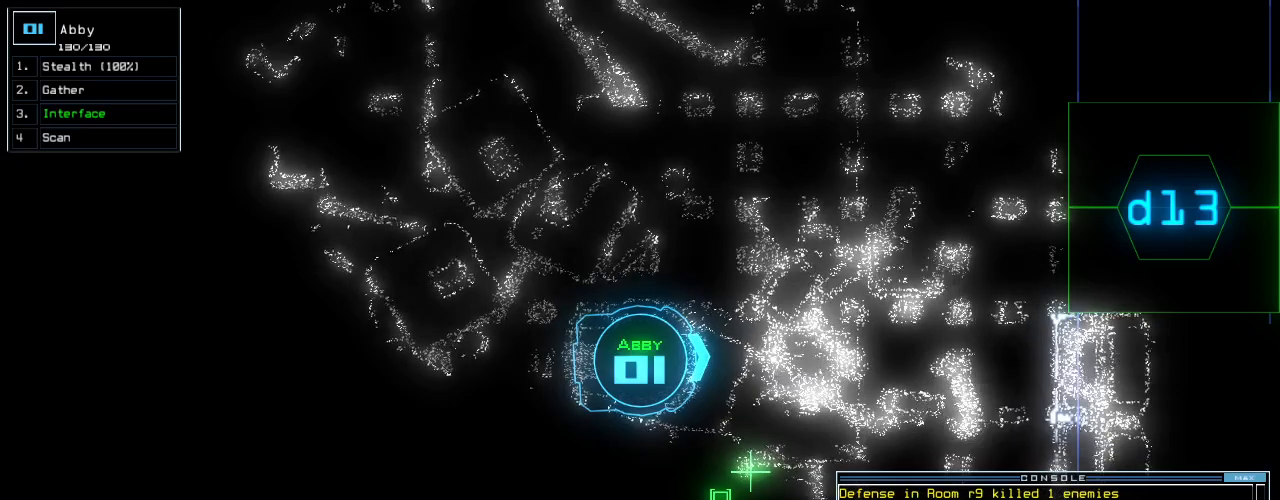
{"keys": [], "events": [[120, "d", "down"], [180, "f", "down"], [200, "d", "up"], [260, "f", "up"], [280, "return", "down"], [340, "return", "up"], [420, "space", "down"], [500, "space", "up"]]}
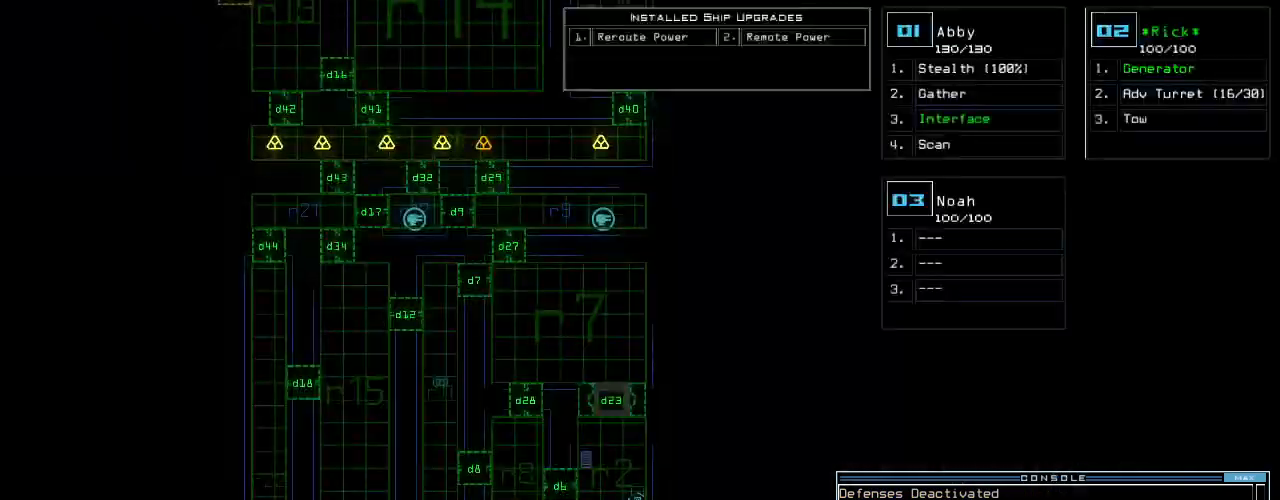
{"keys": [], "events": [[220, "up", "down"], [400, "up", "up"]]}
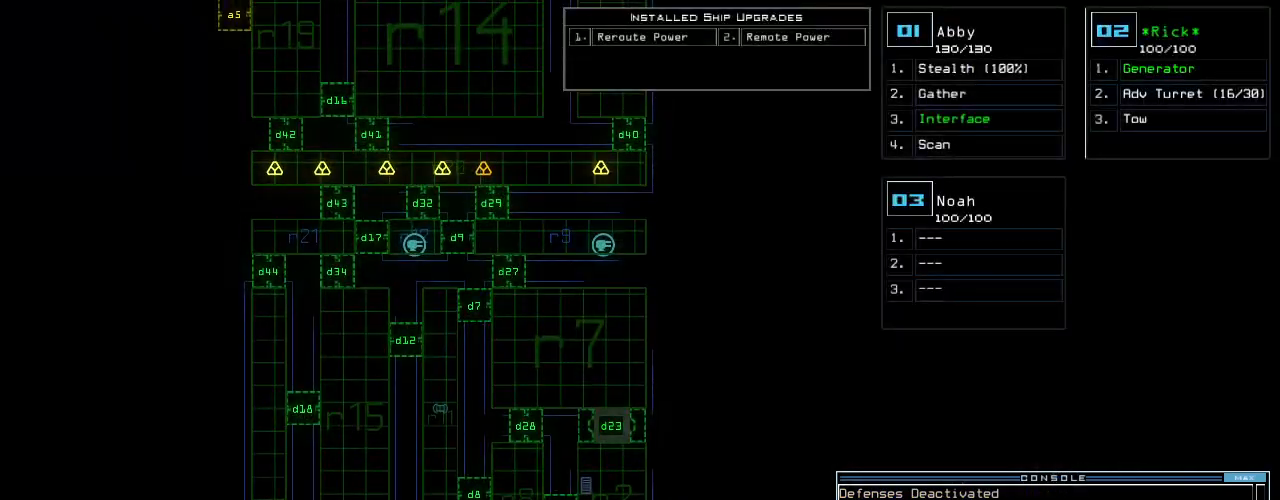
{"keys": ["down"], "events": [[120, "down", "down"]]}
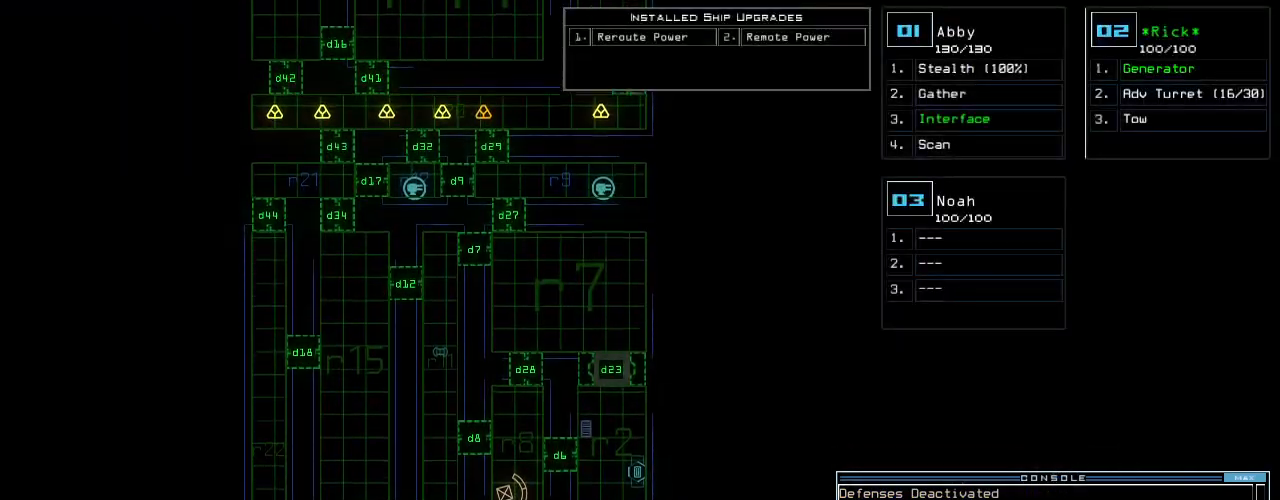
{"keys": [], "events": [[260, "down", "up"]]}
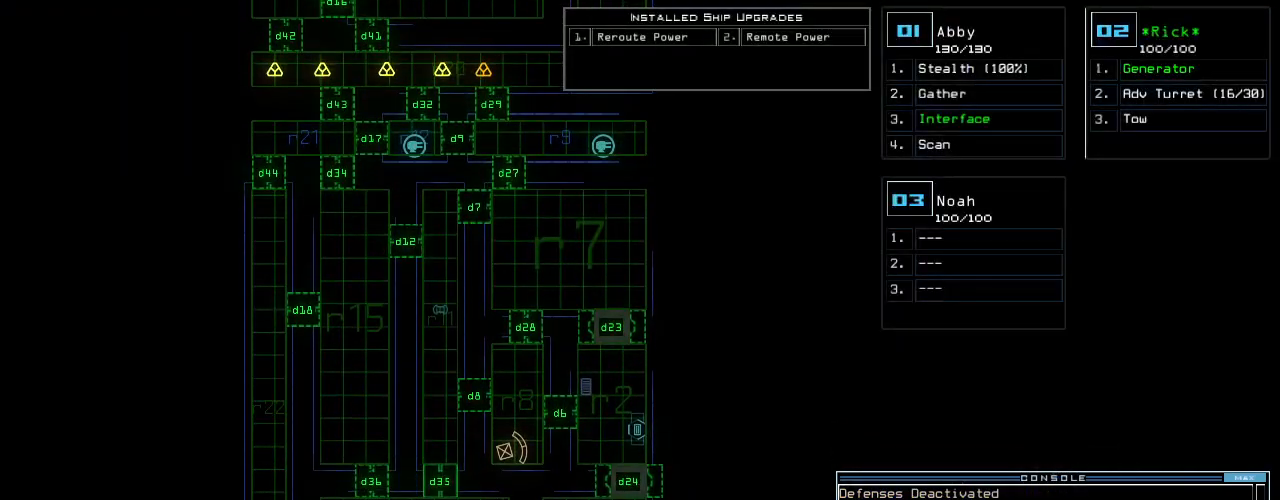
{"keys": [], "events": []}
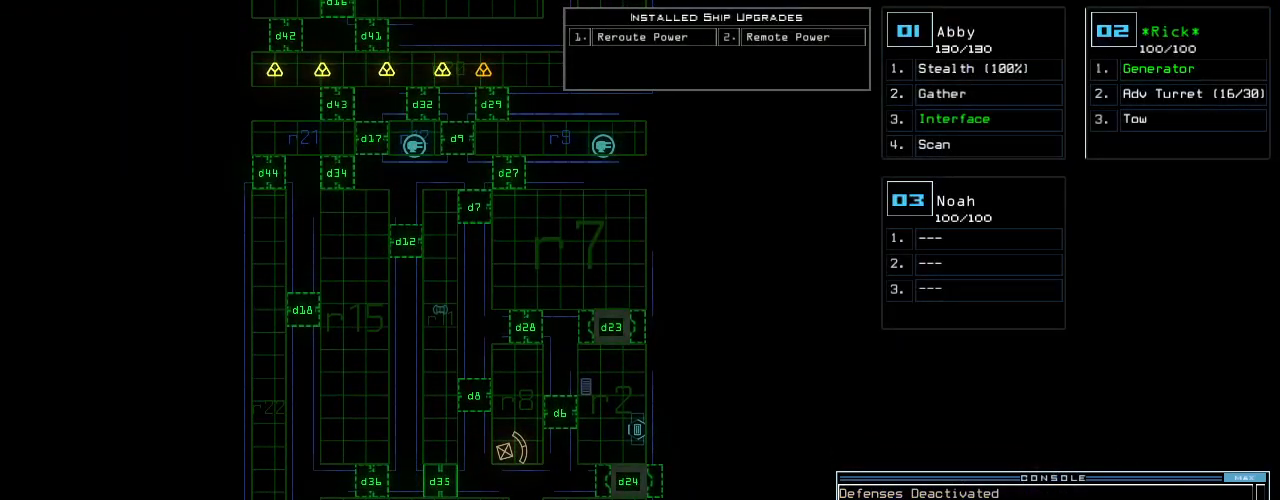
{"keys": ["3"], "events": [[120, "d", "down"], [200, "d", "up"], [320, "2", "down"], [400, "2", "up"], [480, "3", "down"]]}
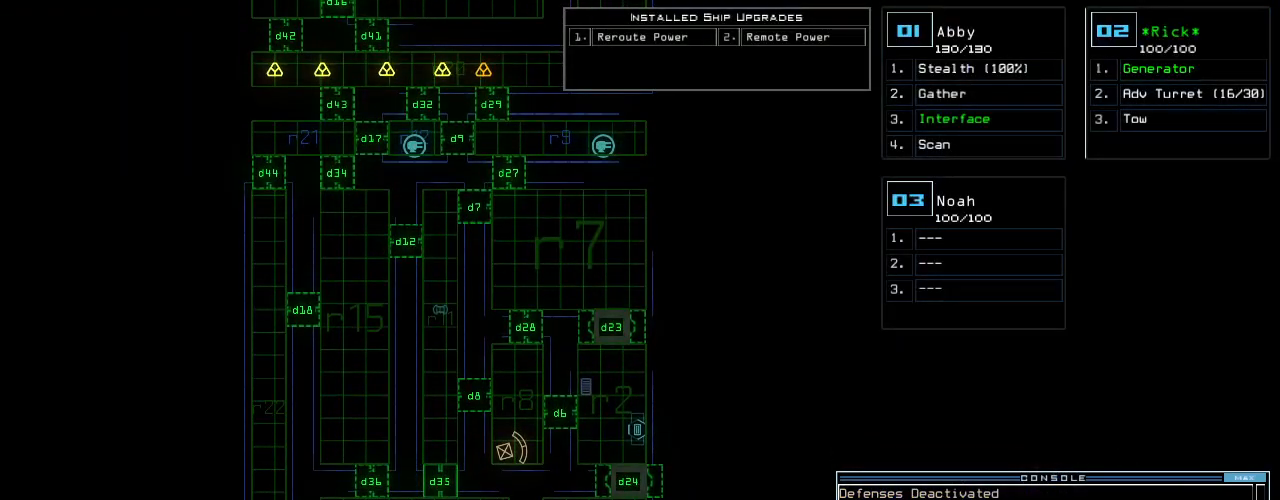
{"keys": [], "events": [[60, "3", "up"], [180, "down", "down"], [260, "down", "up"]]}
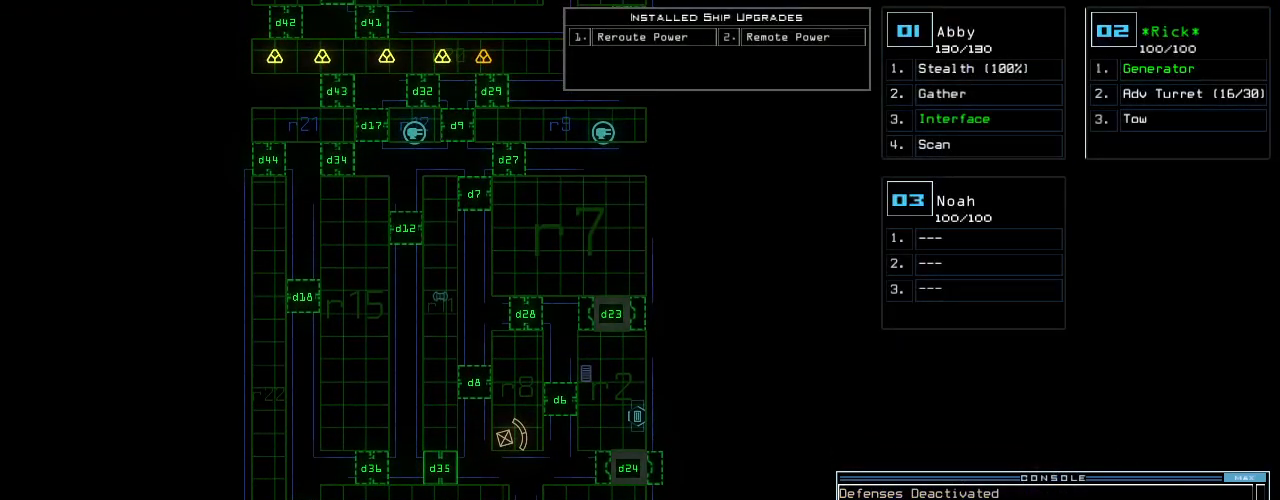
{"keys": [], "events": []}
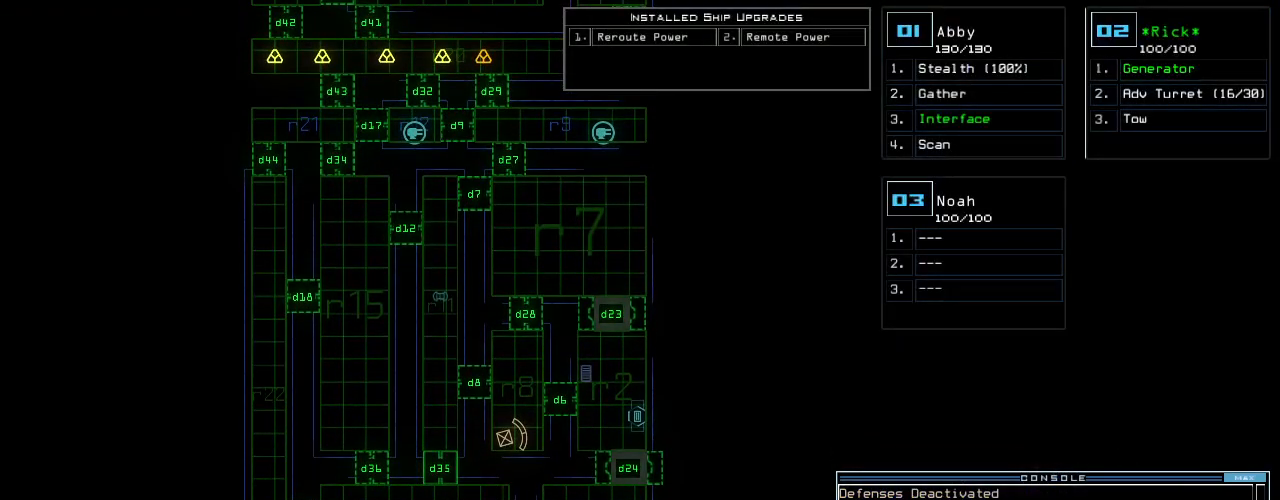
{"keys": [], "events": []}